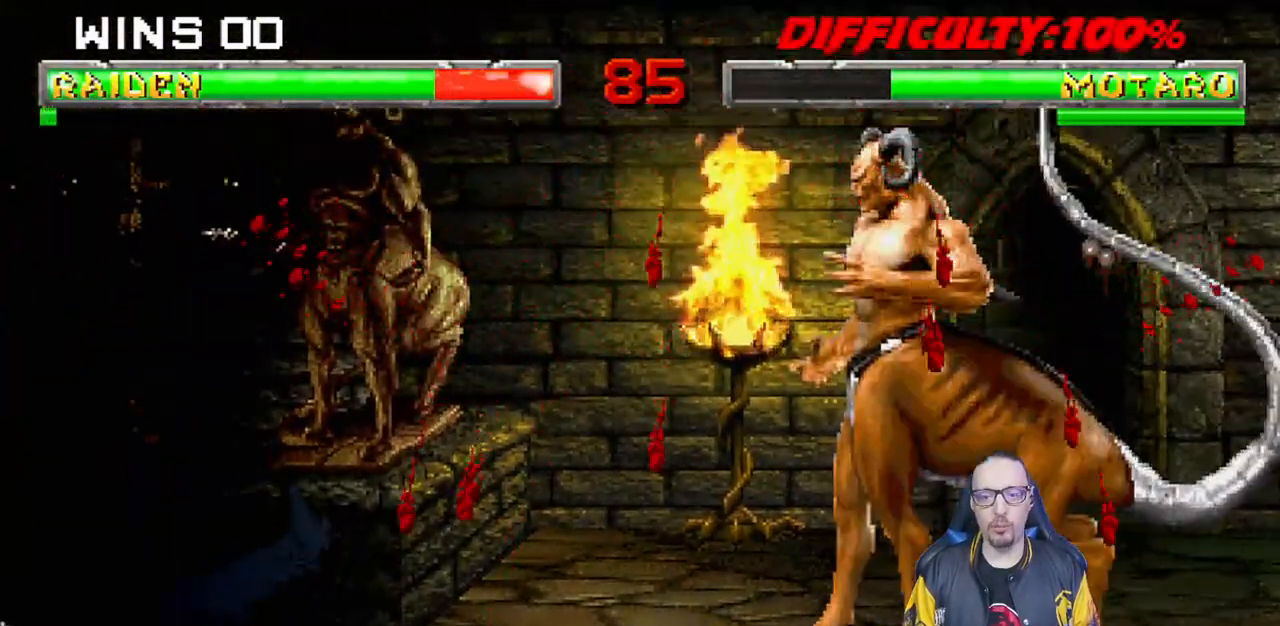
Gameplay with a controller (PlayStation layout); each line is a JSON object with the inputs held at the frame after it (dt_ms = milliseconds from this image to that frame). "events" lists button and stick changes between this image and that frame as [ms after this image, input, new state], when the widget could be followed in between. Not read: R2.
{"dt_ms": 500, "buttons": [], "left_stick": "center", "right_stick": "center", "events": [[33, "L1", "up"], [50, "R1", "up"], [150, "DPAD_DOWN", "down"], [200, "DPAD_RIGHT", "down"], [217, "DPAD_DOWN", "up"], [233, "DPAD_UP", "down"], [250, "DPAD_RIGHT", "up"], [283, "DPAD_UP", "up"]]}
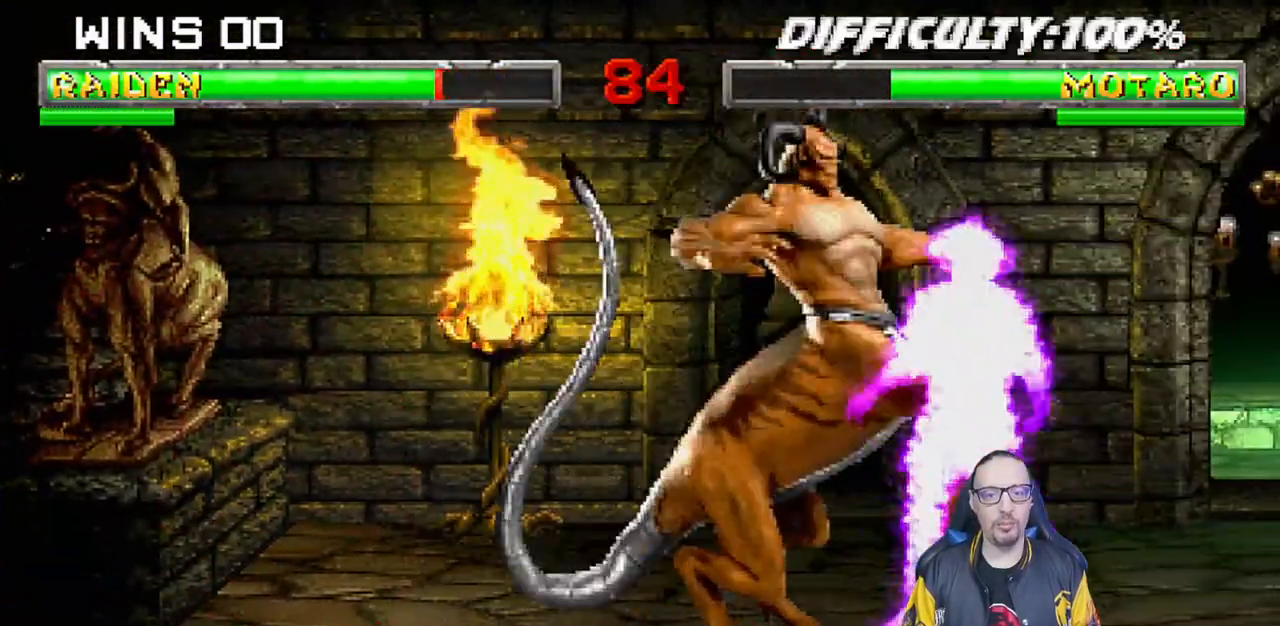
{"dt_ms": 500, "buttons": ["R1"], "left_stick": "center", "right_stick": "center", "events": [[33, "DPAD_LEFT", "down"], [33, "L1", "down"], [100, "SQUARE", "down"], [167, "SQUARE", "up"], [233, "SQUARE", "down"], [250, "DPAD_LEFT", "up"], [267, "DPAD_DOWN", "down"], [367, "SQUARE", "up"], [450, "DPAD_DOWN", "up"], [450, "R1", "down"], [483, "L1", "up"]]}
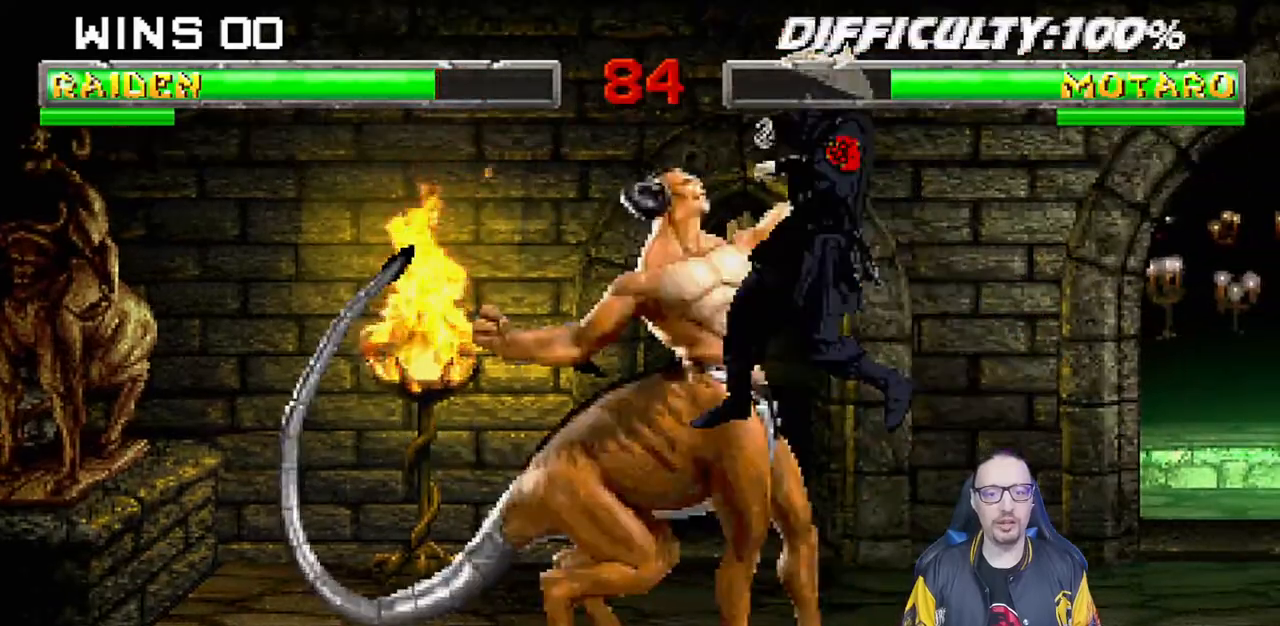
{"dt_ms": 500, "buttons": ["L1", "DPAD_DOWN", "DPAD_RIGHT"], "left_stick": "center", "right_stick": "center", "events": [[117, "DPAD_DOWN", "down"], [117, "L1", "down"], [133, "DPAD_RIGHT", "down"], [350, "R1", "up"], [367, "DPAD_DOWN", "up"], [367, "L1", "up"], [400, "DPAD_RIGHT", "up"], [433, "DPAD_DOWN", "down"], [450, "DPAD_RIGHT", "down"], [467, "L1", "down"]]}
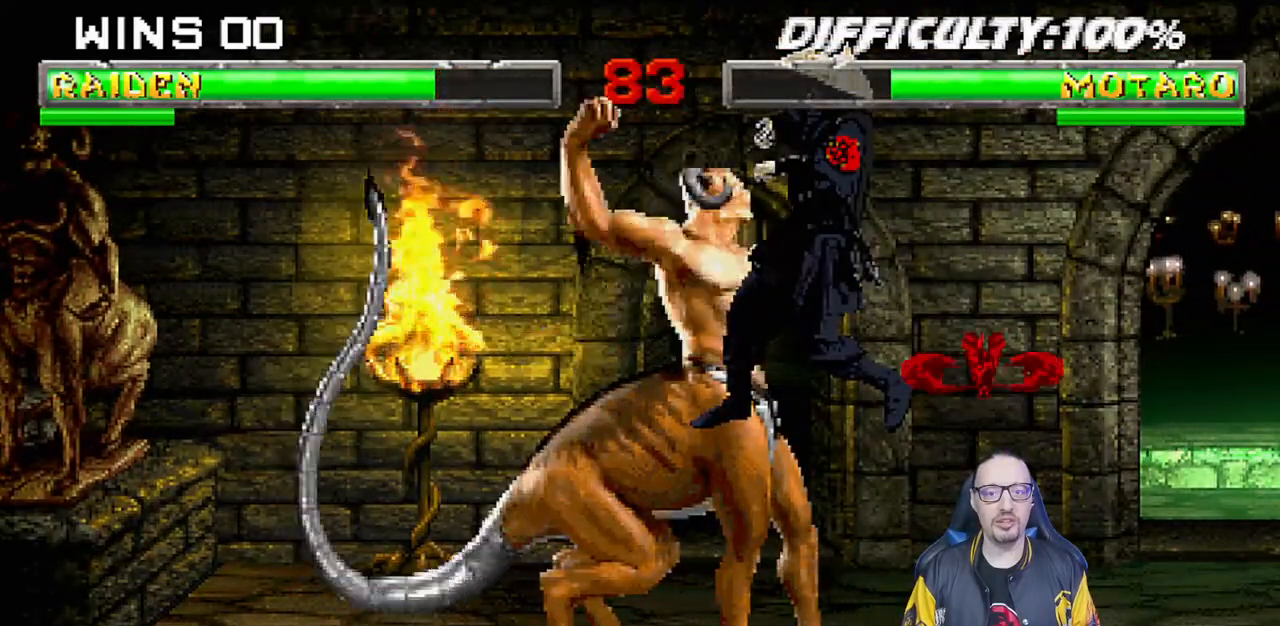
{"dt_ms": 500, "buttons": ["L1", "R1", "DPAD_DOWN", "DPAD_RIGHT"], "left_stick": "center", "right_stick": "center", "events": [[33, "DPAD_DOWN", "up"], [83, "L1", "up"], [83, "R1", "down"], [133, "L1", "down"], [150, "DPAD_DOWN", "down"]]}
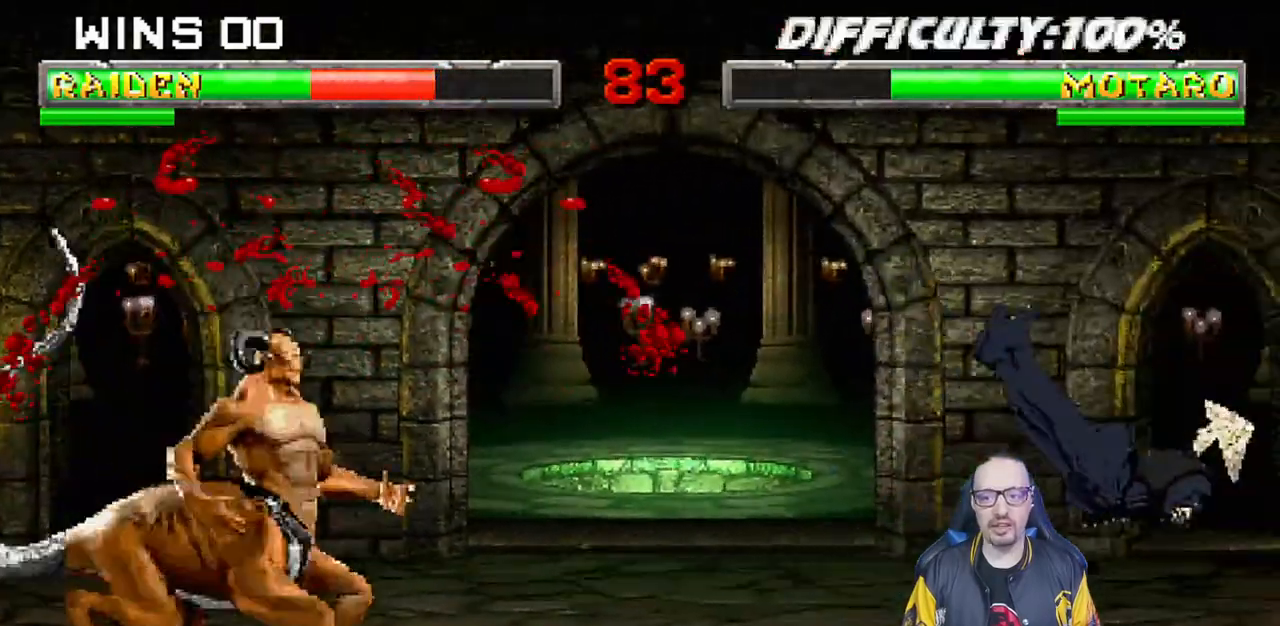
{"dt_ms": 500, "buttons": ["DPAD_DOWN"], "left_stick": "center", "right_stick": "center", "events": [[250, "DPAD_DOWN", "up"], [267, "DPAD_DOWN", "down"], [283, "DPAD_RIGHT", "up"], [300, "DPAD_DOWN", "up"], [317, "L1", "up"], [317, "R1", "up"], [467, "DPAD_DOWN", "down"]]}
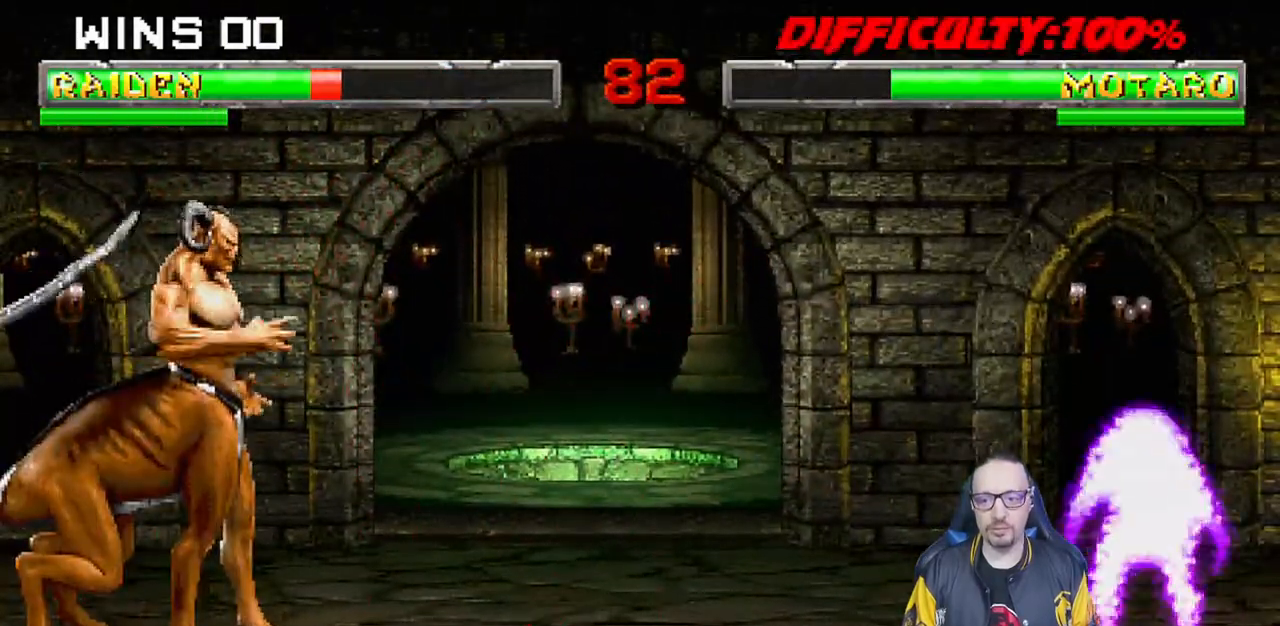
{"dt_ms": 1000, "buttons": ["L1", "DPAD_DOWN", "DPAD_RIGHT"], "left_stick": "center", "right_stick": "center"}
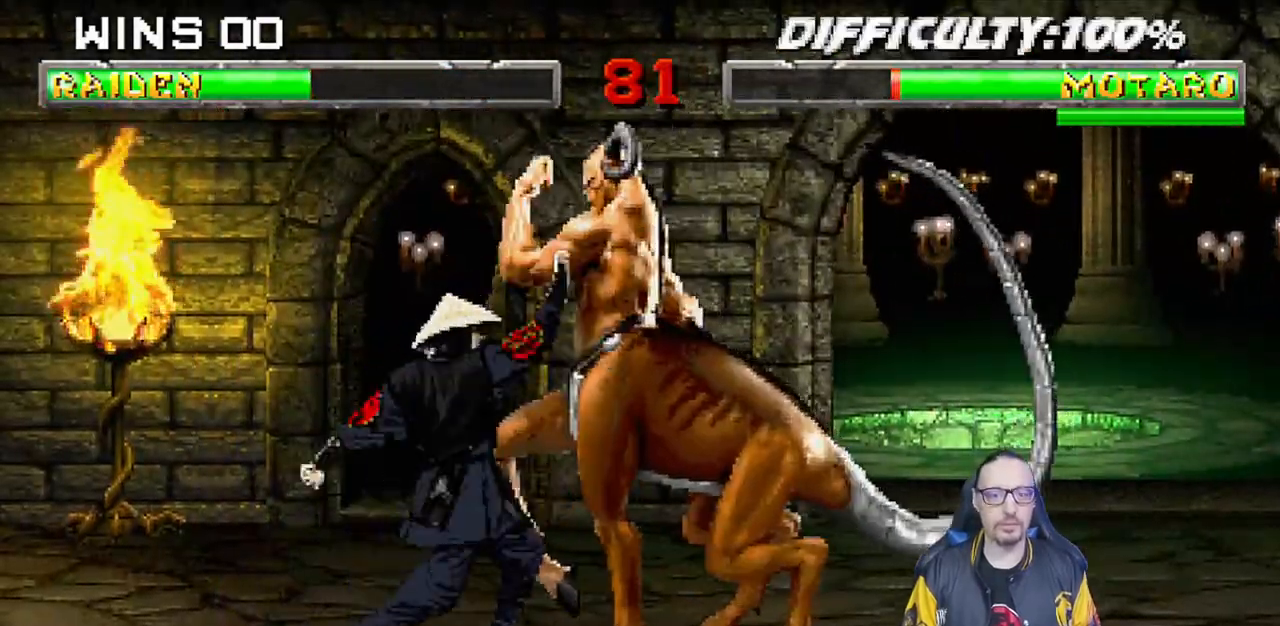
{"dt_ms": 500, "buttons": ["L1"], "left_stick": "center", "right_stick": "center", "events": [[33, "DPAD_RIGHT", "up"], [67, "CROSS", "down"], [133, "DPAD_RIGHT", "down"], [167, "CROSS", "up"], [233, "CROSS", "down"], [233, "DPAD_RIGHT", "up"], [267, "DPAD_RIGHT", "down"], [317, "DPAD_DOWN", "up"], [317, "DPAD_RIGHT", "up"], [367, "L1", "up"], [450, "CROSS", "up"], [500, "L1", "down"]]}
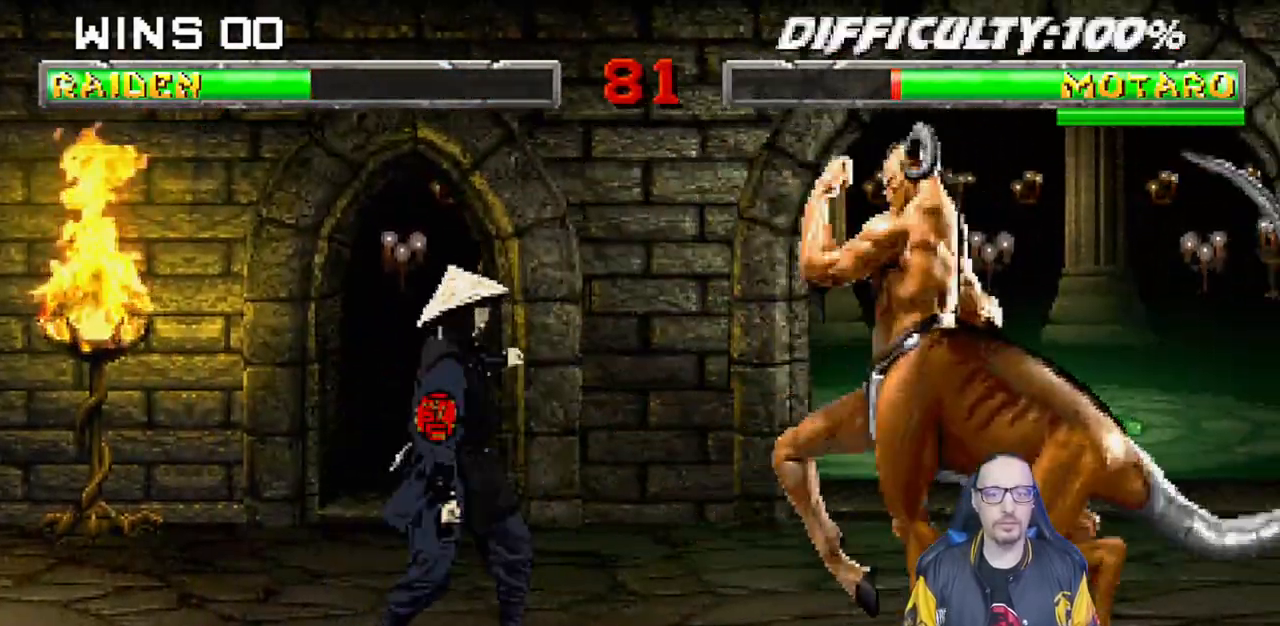
{"dt_ms": 500, "buttons": [], "left_stick": "center", "right_stick": "center"}
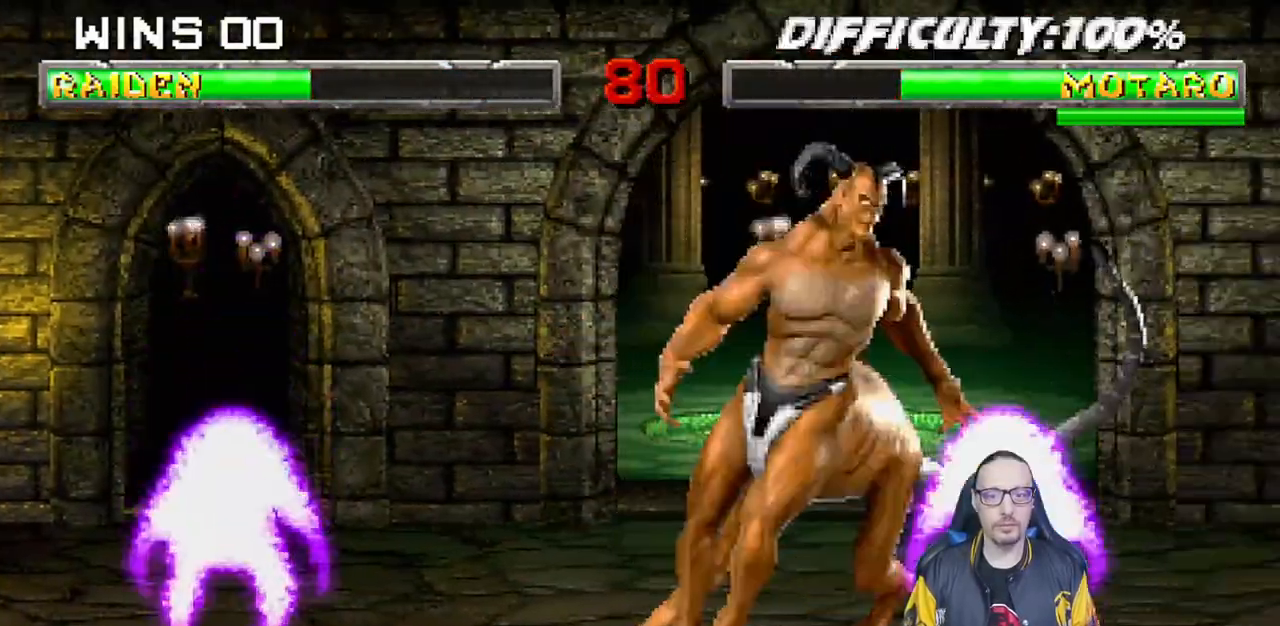
{"dt_ms": 500, "buttons": ["CROSS", "L1", "DPAD_DOWN"], "left_stick": "center", "right_stick": "center", "events": [[83, "DPAD_LEFT", "down"], [83, "L1", "down"], [233, "SQUARE", "down"], [300, "SQUARE", "up"], [350, "DPAD_LEFT", "up"], [367, "DPAD_DOWN", "down"], [383, "SQUARE", "down"], [483, "CROSS", "down"], [483, "SQUARE", "up"]]}
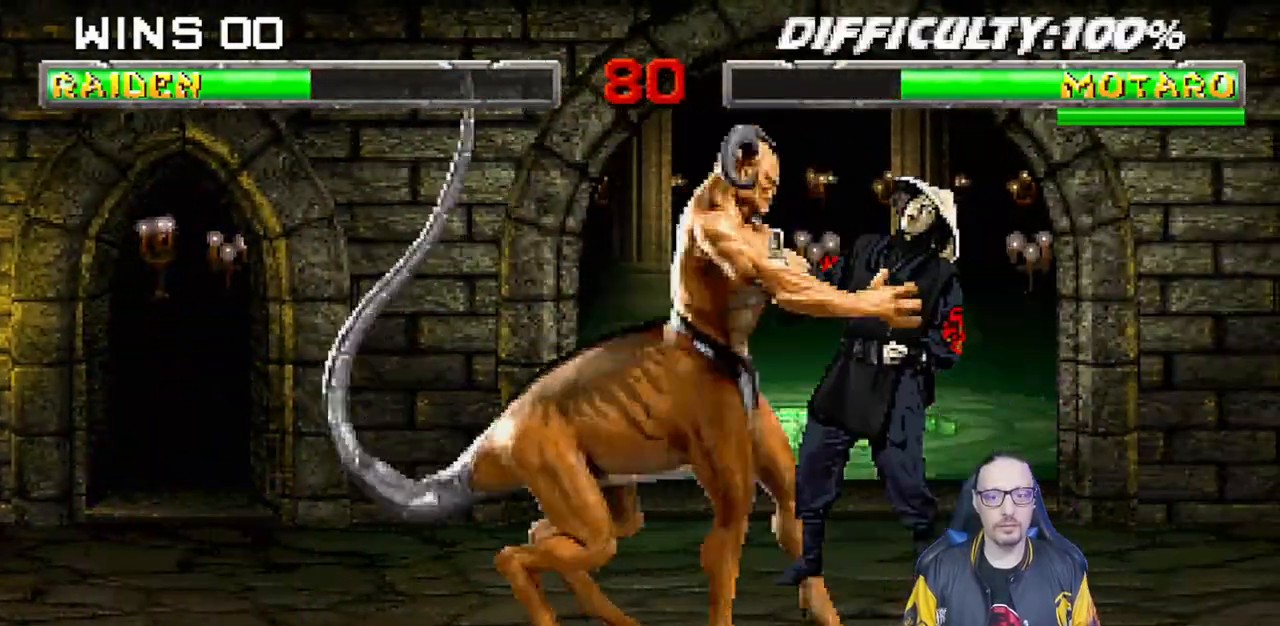
{"dt_ms": 500, "buttons": ["L1", "R1", "DPAD_DOWN", "DPAD_LEFT"], "left_stick": "center", "right_stick": "center", "events": [[83, "CROSS", "up"], [133, "CROSS", "down"], [217, "CROSS", "up"], [217, "DPAD_RIGHT", "down"], [233, "DPAD_DOWN", "up"], [233, "DPAD_RIGHT", "up"], [233, "R1", "down"], [300, "DPAD_DOWN", "down"], [350, "DPAD_LEFT", "down"]]}
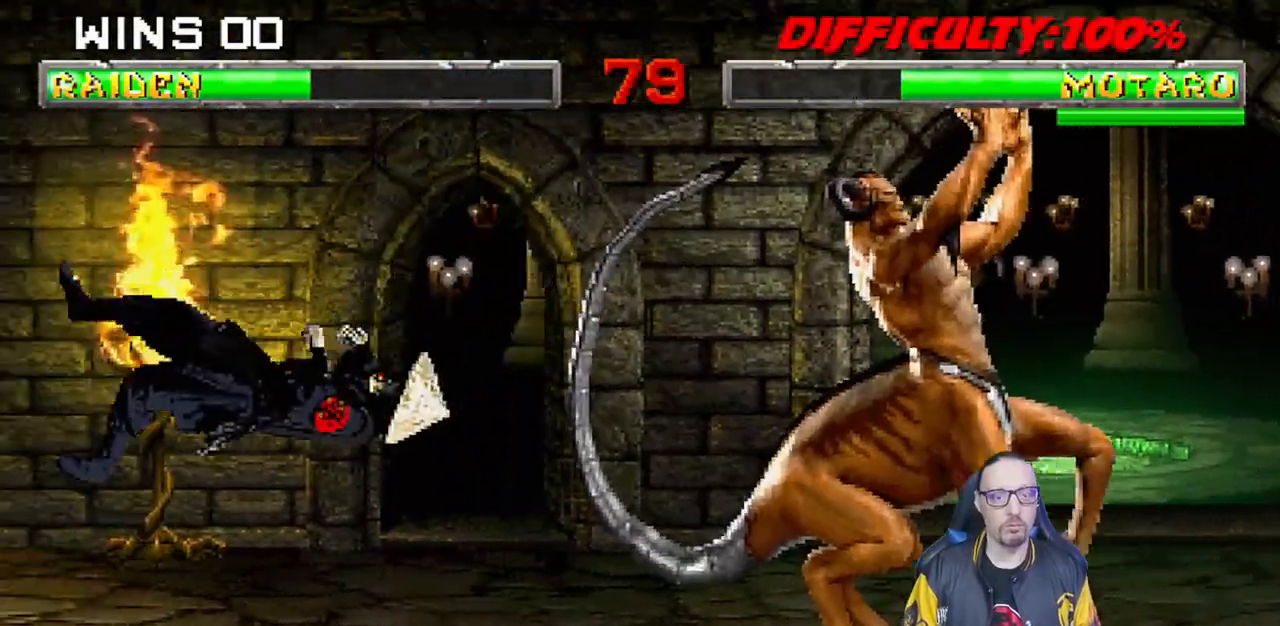
{"dt_ms": 500, "buttons": [], "left_stick": "center", "right_stick": "center", "events": [[67, "DPAD_LEFT", "up"], [200, "DPAD_LEFT", "down"], [283, "DPAD_LEFT", "up"], [367, "DPAD_DOWN", "up"], [400, "R1", "up"], [417, "L1", "up"]]}
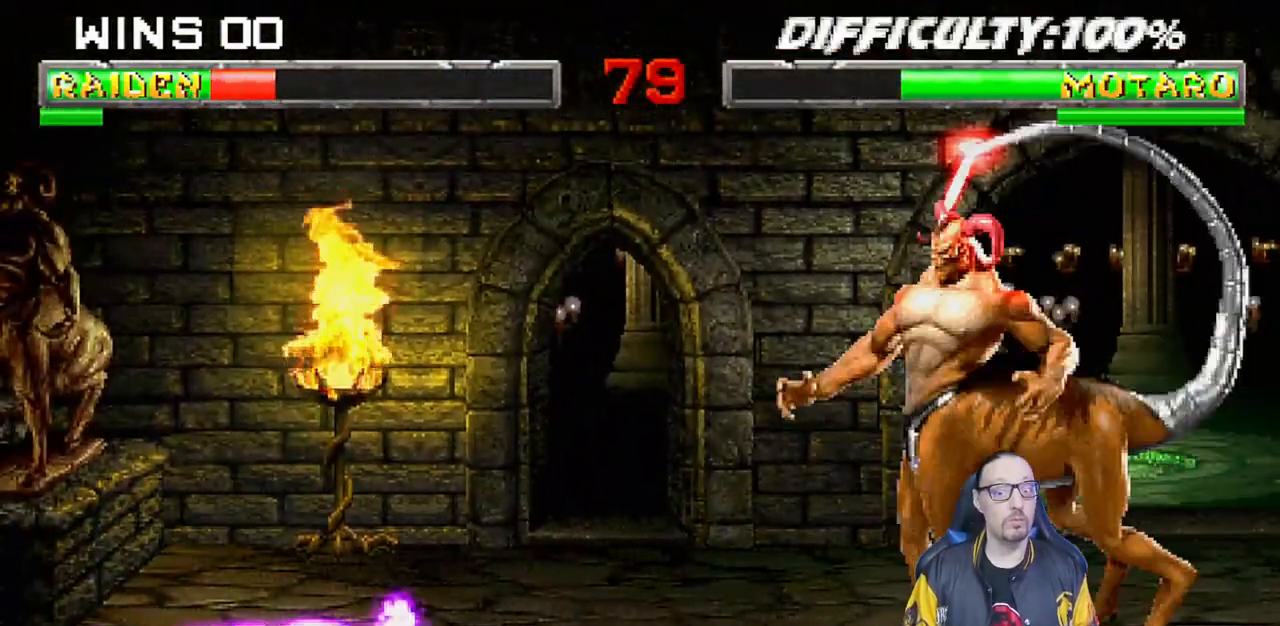
{"dt_ms": 500, "buttons": ["L1", "DPAD_LEFT"], "left_stick": "center", "right_stick": "center", "events": [[100, "DPAD_DOWN", "down"], [183, "DPAD_DOWN", "up"], [233, "DPAD_UP", "down"], [333, "DPAD_UP", "up"], [483, "DPAD_LEFT", "down"], [483, "L1", "down"]]}
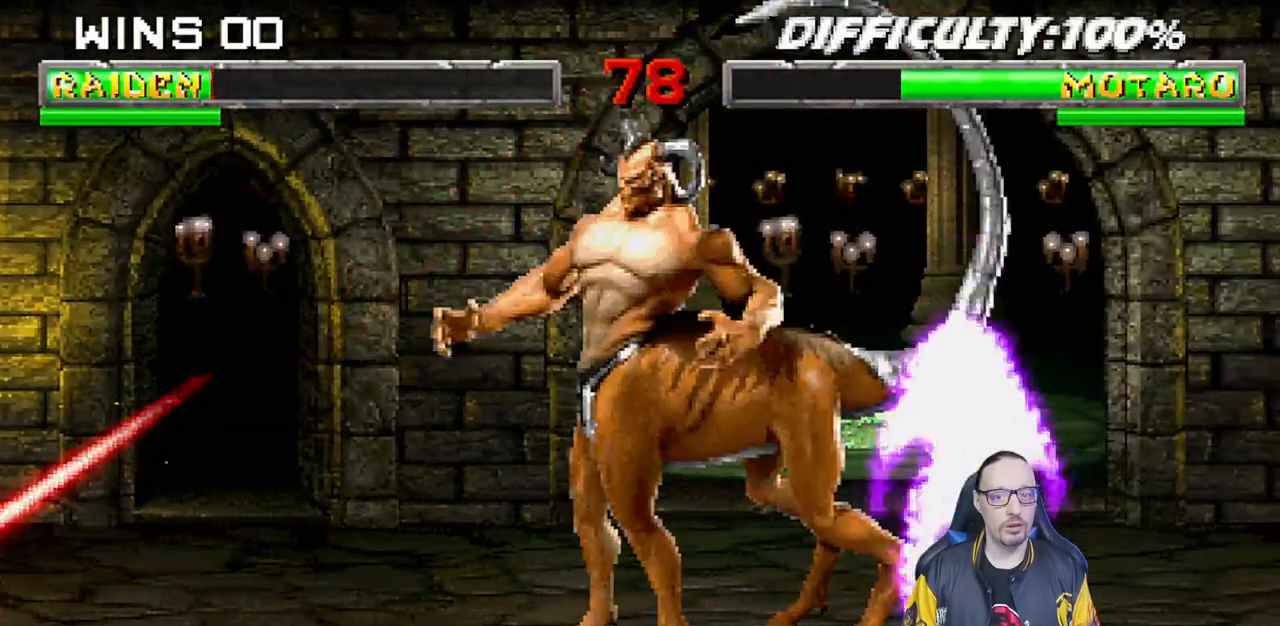
{"dt_ms": 500, "buttons": ["CROSS", "L1", "DPAD_DOWN"], "left_stick": "center", "right_stick": "center", "events": [[100, "SQUARE", "down"], [167, "SQUARE", "up"], [233, "DPAD_LEFT", "up"], [233, "SQUARE", "down"], [283, "DPAD_DOWN", "down"], [333, "CROSS", "down"], [333, "SQUARE", "up"], [417, "CROSS", "up"], [483, "CROSS", "down"]]}
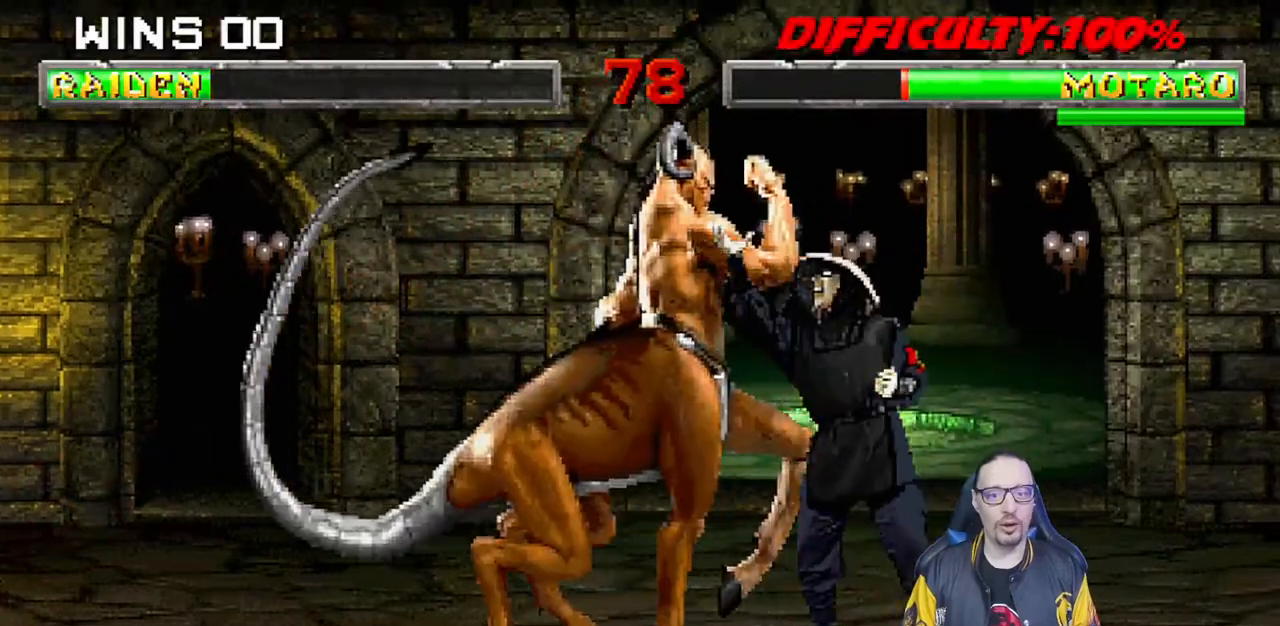
{"dt_ms": 500, "buttons": [], "left_stick": "center", "right_stick": "center", "events": [[83, "CROSS", "up"], [133, "CROSS", "down"], [183, "DPAD_RIGHT", "down"], [233, "CROSS", "up"], [283, "CROSS", "down"], [433, "DPAD_DOWN", "up"], [433, "DPAD_RIGHT", "up"], [467, "L1", "up"], [500, "CROSS", "up"]]}
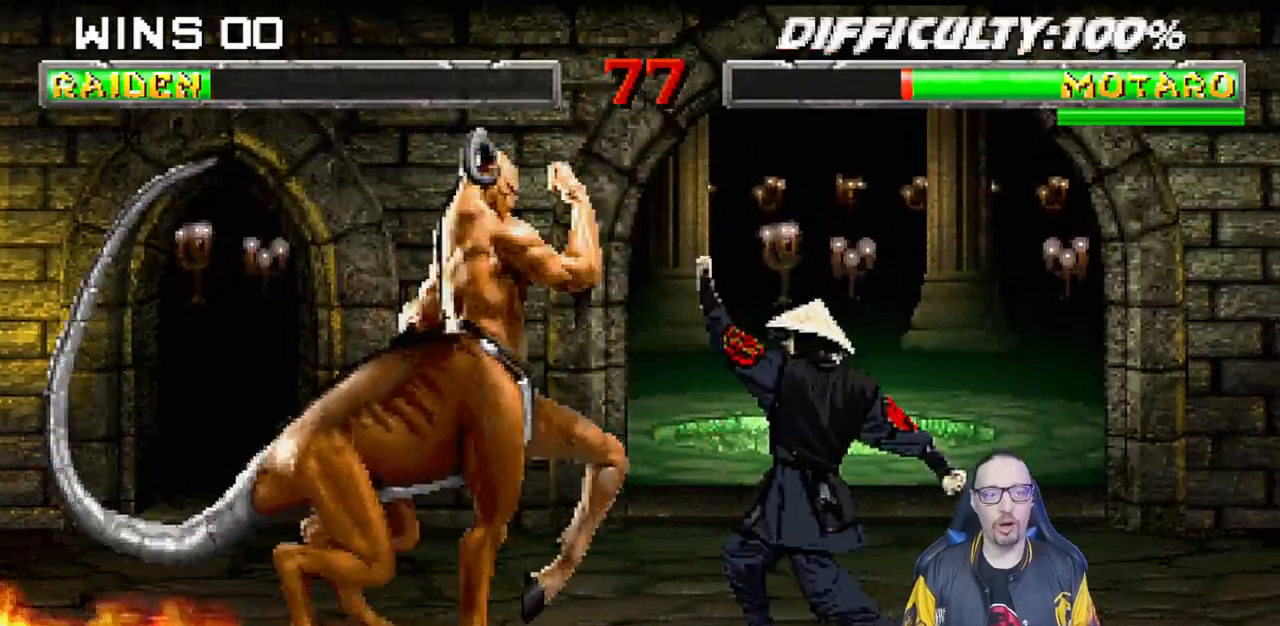
{"dt_ms": 500, "buttons": [], "left_stick": "center", "right_stick": "center", "events": [[150, "DPAD_RIGHT", "down"], [267, "DPAD_RIGHT", "up"], [350, "DPAD_DOWN", "down"], [467, "DPAD_DOWN", "up"]]}
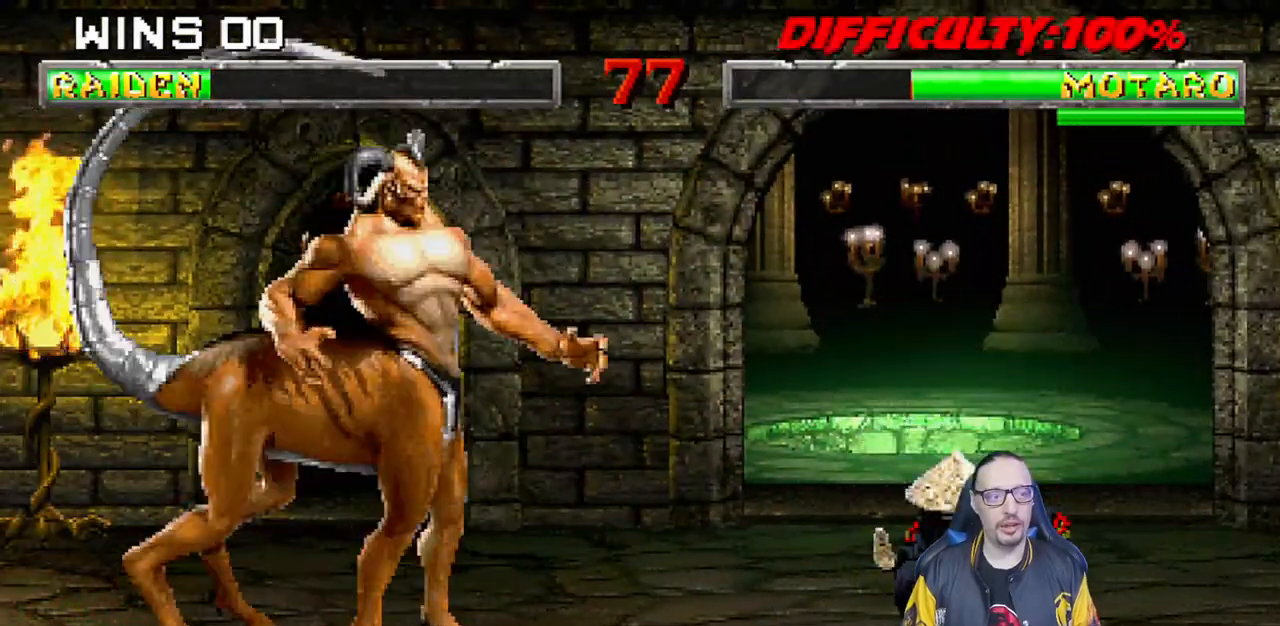
{"dt_ms": 500, "buttons": ["L1"], "left_stick": "center", "right_stick": "center", "events": [[17, "DPAD_UP", "down"], [117, "DPAD_UP", "up"], [233, "DPAD_RIGHT", "down"], [233, "L1", "down"], [400, "SQUARE", "down"], [483, "DPAD_RIGHT", "up"], [483, "SQUARE", "up"]]}
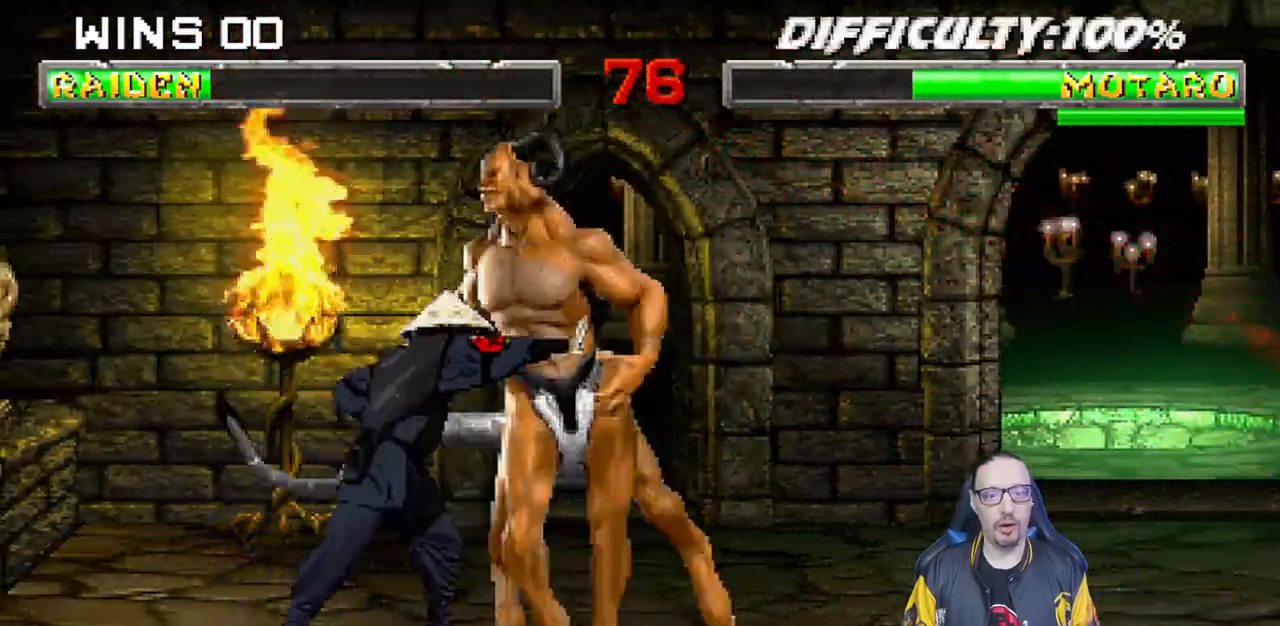
{"dt_ms": 500, "buttons": ["L1", "DPAD_DOWN"], "left_stick": "center", "right_stick": "center", "events": [[67, "DPAD_DOWN", "down"], [67, "SQUARE", "down"], [133, "CROSS", "down"], [133, "SQUARE", "up"], [200, "CROSS", "up"], [250, "CROSS", "down"], [350, "CROSS", "up"], [400, "CROSS", "down"], [500, "CROSS", "up"]]}
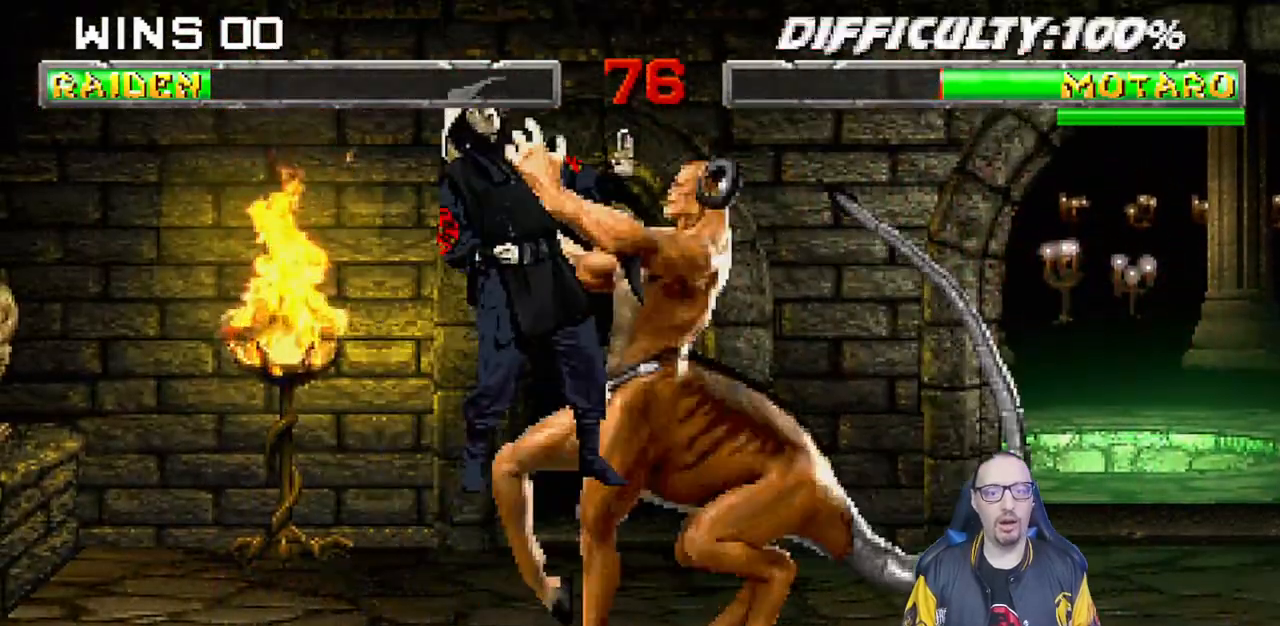
{"dt_ms": 500, "buttons": ["L1", "R1", "DPAD_DOWN", "DPAD_RIGHT"], "left_stick": "center", "right_stick": "center", "events": [[67, "CROSS", "down"], [167, "CROSS", "up"], [183, "DPAD_RIGHT", "down"], [233, "DPAD_DOWN", "up"], [233, "DPAD_RIGHT", "up"], [250, "R1", "down"], [267, "L1", "up"], [300, "DPAD_RIGHT", "down"], [317, "DPAD_DOWN", "down"], [317, "L1", "down"]]}
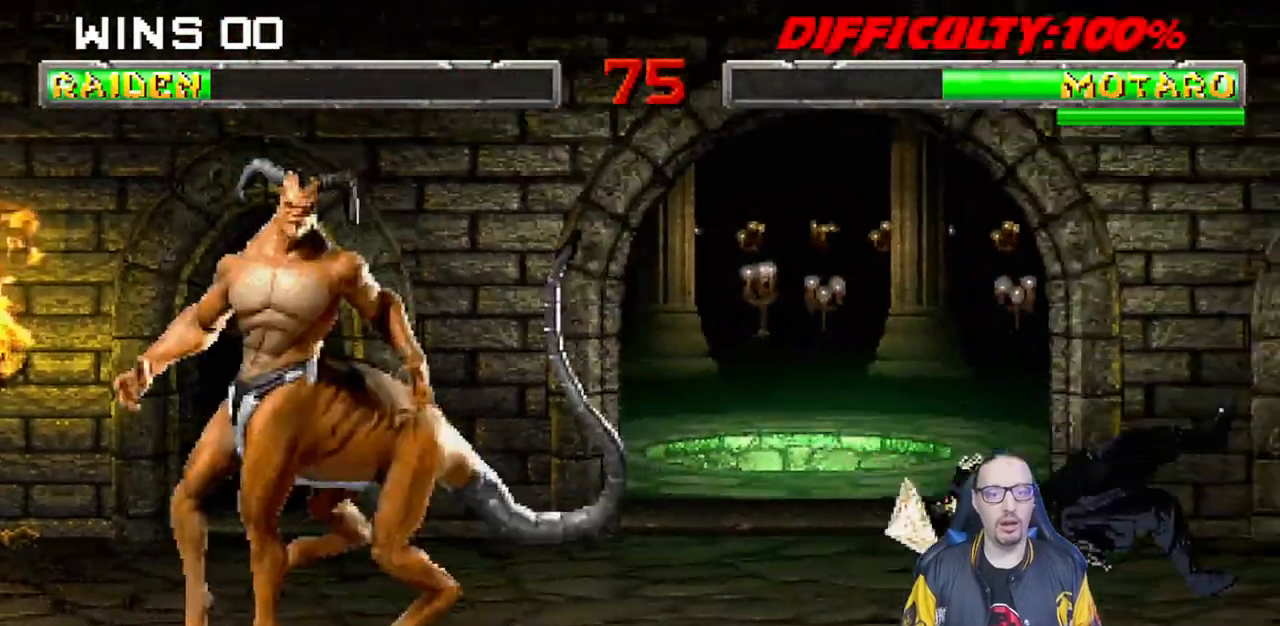
{"dt_ms": 500, "buttons": ["DPAD_DOWN"], "left_stick": "center", "right_stick": "center"}
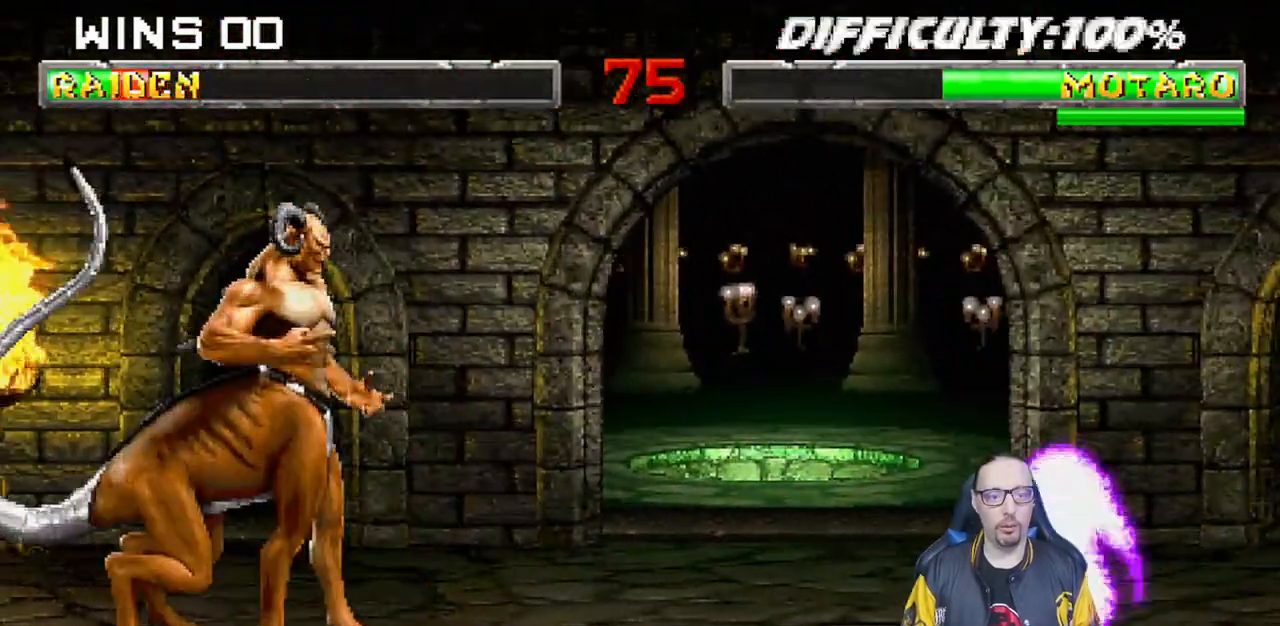
{"dt_ms": 500, "buttons": ["SQUARE", "L1", "DPAD_RIGHT"], "left_stick": "center", "right_stick": "down", "events": [[83, "DPAD_DOWN", "up"], [133, "DPAD_UP", "down"], [233, "right_stick", "down"], [250, "DPAD_UP", "up"], [367, "L1", "down"], [383, "DPAD_RIGHT", "down"], [500, "SQUARE", "down"]]}
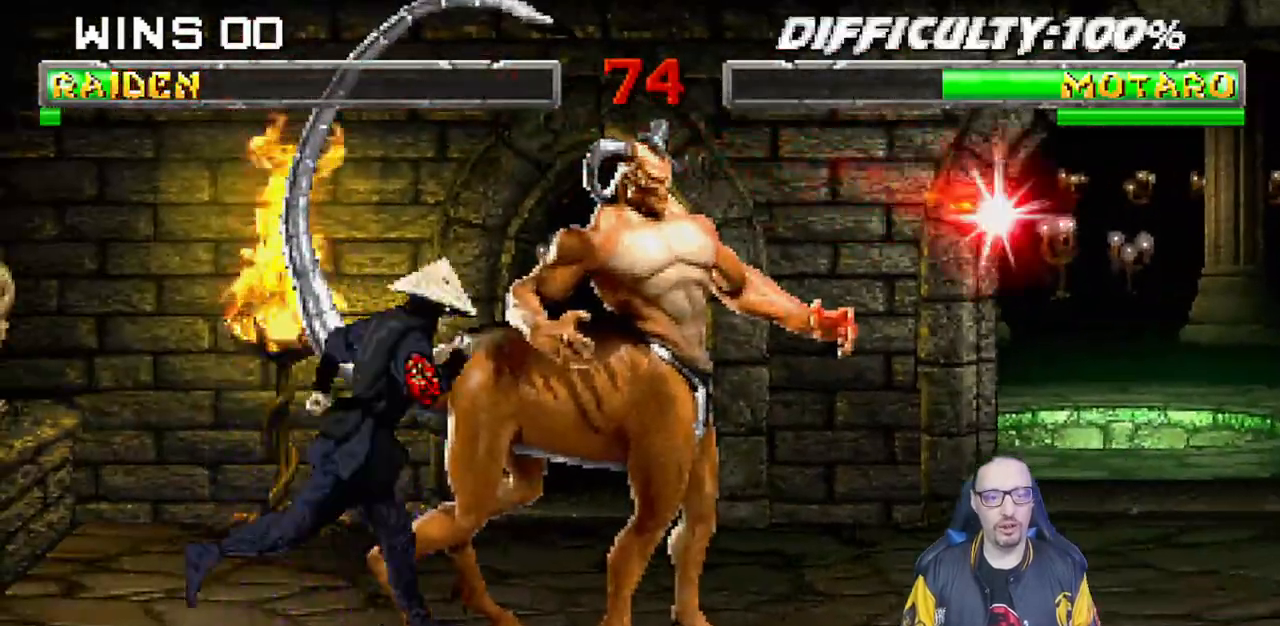
{"dt_ms": 500, "buttons": ["CROSS", "L1", "DPAD_DOWN"], "left_stick": "center", "right_stick": "center", "events": [[67, "SQUARE", "up"], [150, "DPAD_RIGHT", "up"], [150, "SQUARE", "down"], [217, "DPAD_DOWN", "down"], [250, "right_stick", "center"], [267, "CROSS", "down"], [267, "SQUARE", "up"], [350, "CROSS", "up"], [400, "CROSS", "down"]]}
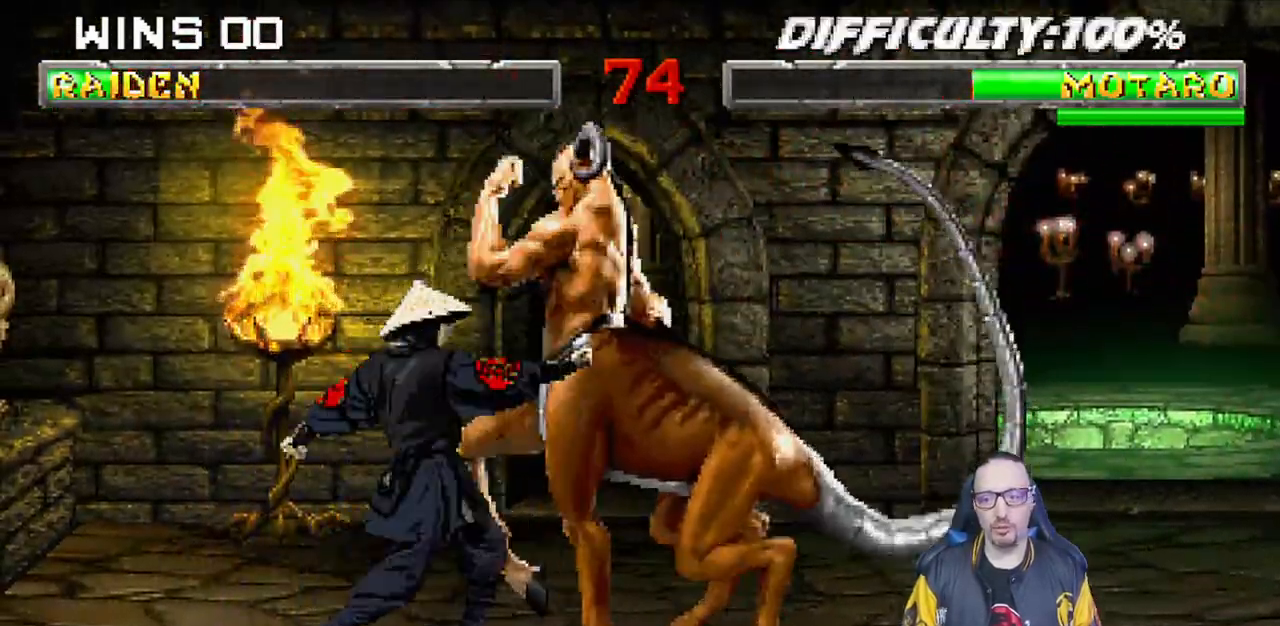
{"dt_ms": 500, "buttons": ["CROSS"], "left_stick": "center", "right_stick": "center", "events": [[17, "CROSS", "up"], [67, "CROSS", "down"], [167, "CROSS", "up"], [233, "CROSS", "down"], [300, "DPAD_RIGHT", "down"], [350, "CROSS", "up"], [367, "DPAD_RIGHT", "up"], [400, "CROSS", "down"], [417, "DPAD_DOWN", "up"], [450, "L1", "up"]]}
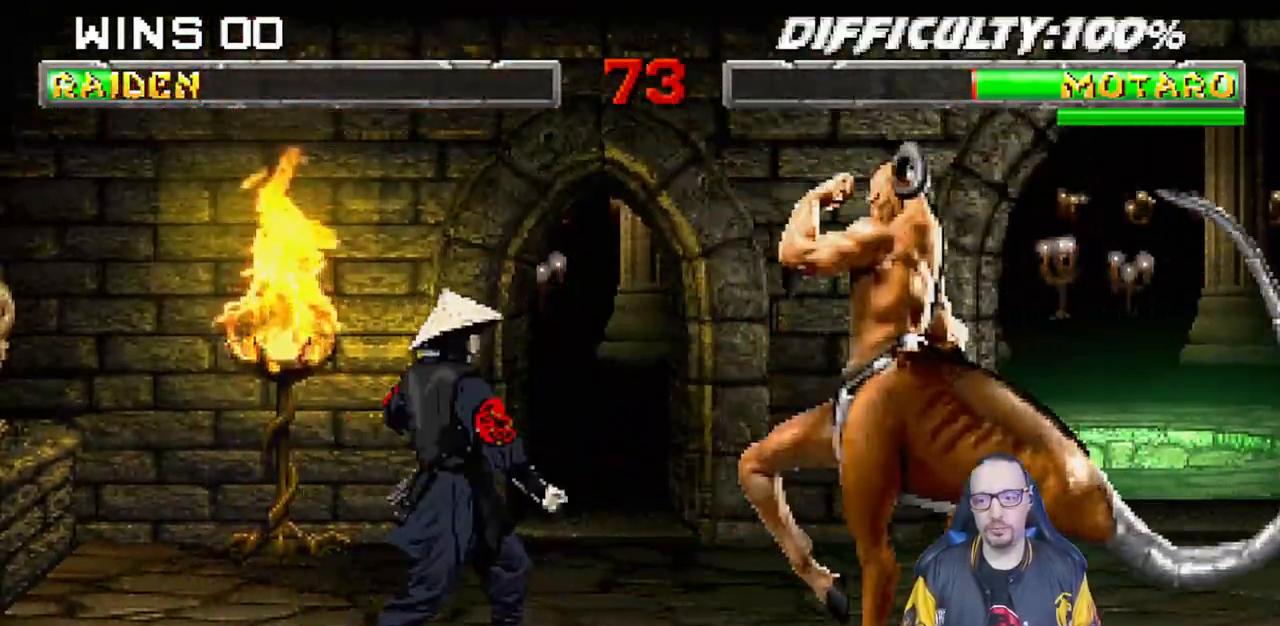
{"dt_ms": 500, "buttons": ["DPAD_UP"], "left_stick": "center", "right_stick": "center", "events": [[67, "CROSS", "up"], [133, "DPAD_LEFT", "down"], [233, "DPAD_LEFT", "up"], [300, "DPAD_DOWN", "down"], [417, "DPAD_DOWN", "up"], [467, "DPAD_UP", "down"]]}
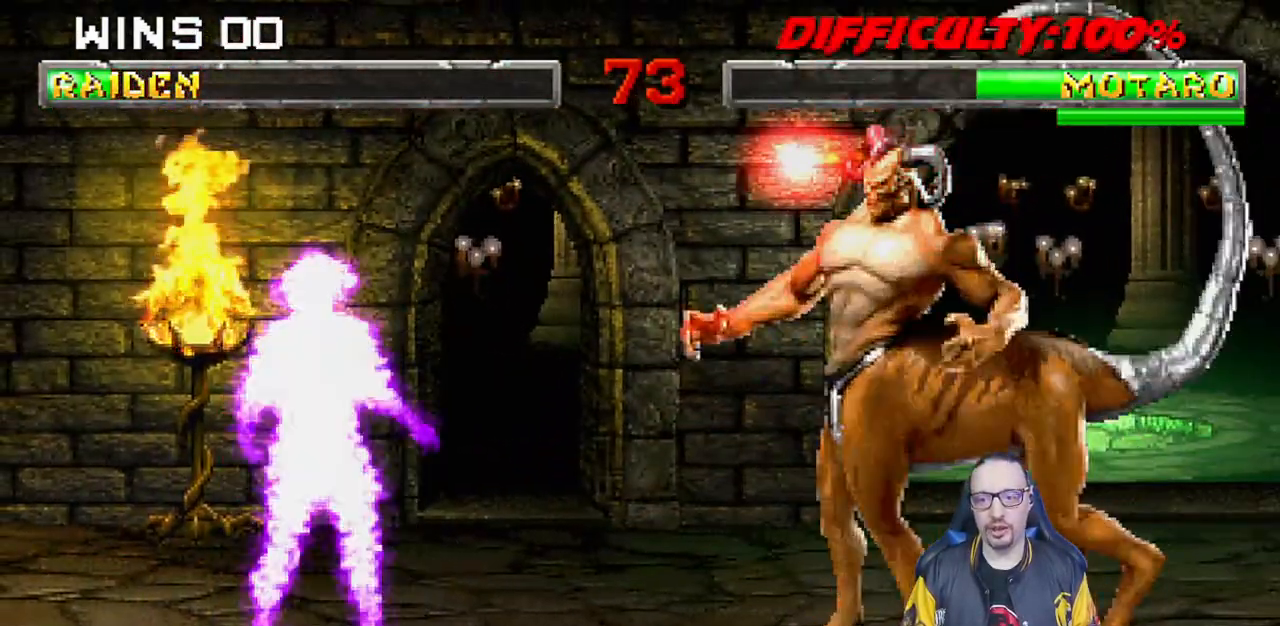
{"dt_ms": 500, "buttons": ["SQUARE", "L1", "DPAD_DOWN"], "left_stick": "center", "right_stick": "center", "events": [[67, "DPAD_UP", "up"], [183, "L1", "down"], [200, "DPAD_LEFT", "down"], [350, "SQUARE", "down"], [433, "SQUARE", "up"], [450, "DPAD_LEFT", "up"], [500, "DPAD_DOWN", "down"], [500, "SQUARE", "down"]]}
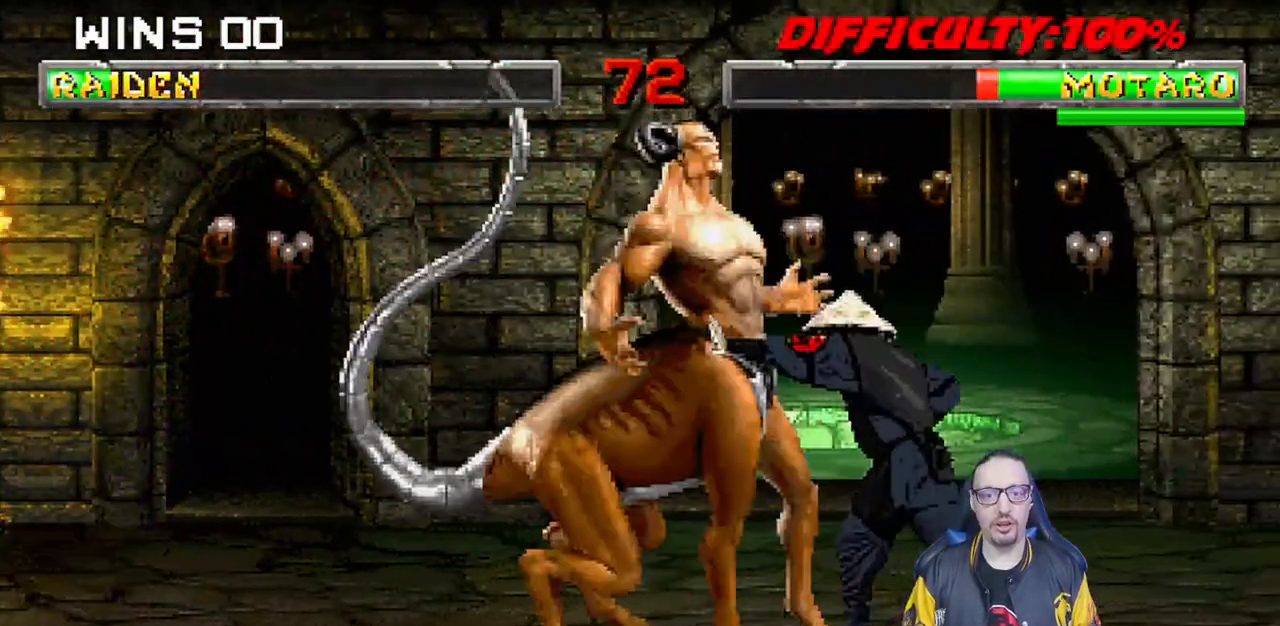
{"dt_ms": 500, "buttons": ["CROSS", "L1", "DPAD_DOWN", "DPAD_RIGHT"], "left_stick": "center", "right_stick": "center", "events": [[100, "CROSS", "down"], [100, "SQUARE", "up"], [183, "CROSS", "up"], [250, "CROSS", "down"], [333, "CROSS", "up"], [400, "CROSS", "down"], [467, "DPAD_RIGHT", "down"]]}
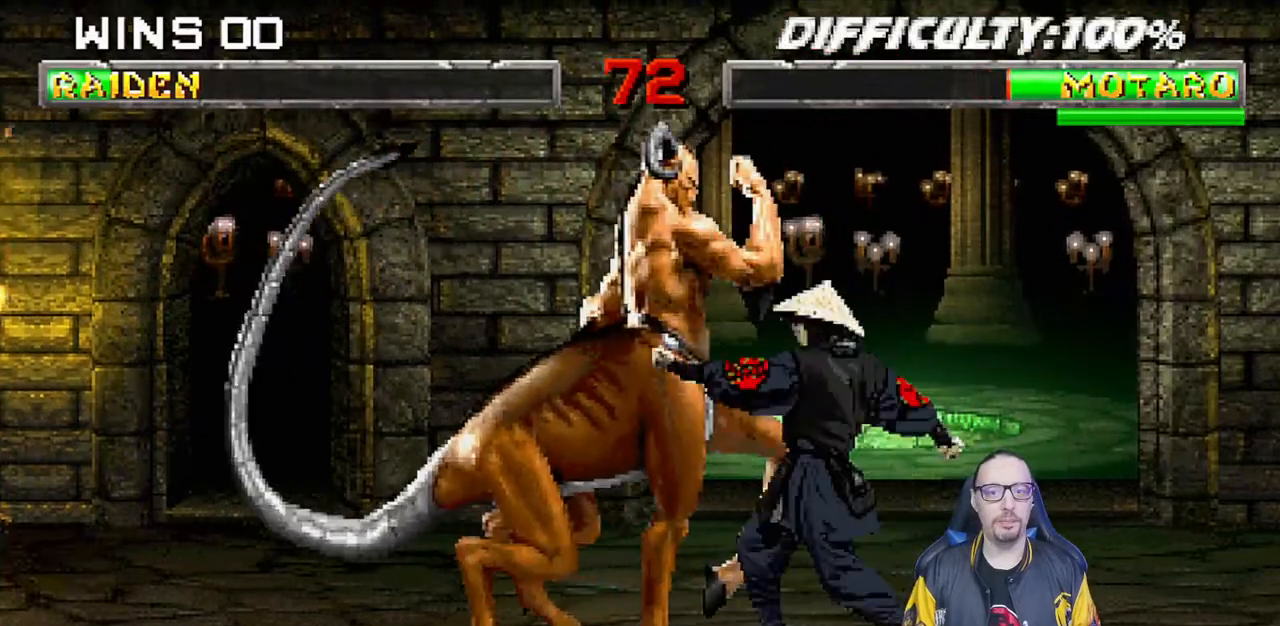
{"dt_ms": 500, "buttons": ["DPAD_RIGHT"], "left_stick": "center", "right_stick": "center", "events": [[17, "CROSS", "up"], [83, "CROSS", "down"], [167, "DPAD_RIGHT", "up"], [233, "DPAD_DOWN", "up"], [250, "CROSS", "up"], [267, "L1", "up"], [400, "DPAD_RIGHT", "down"]]}
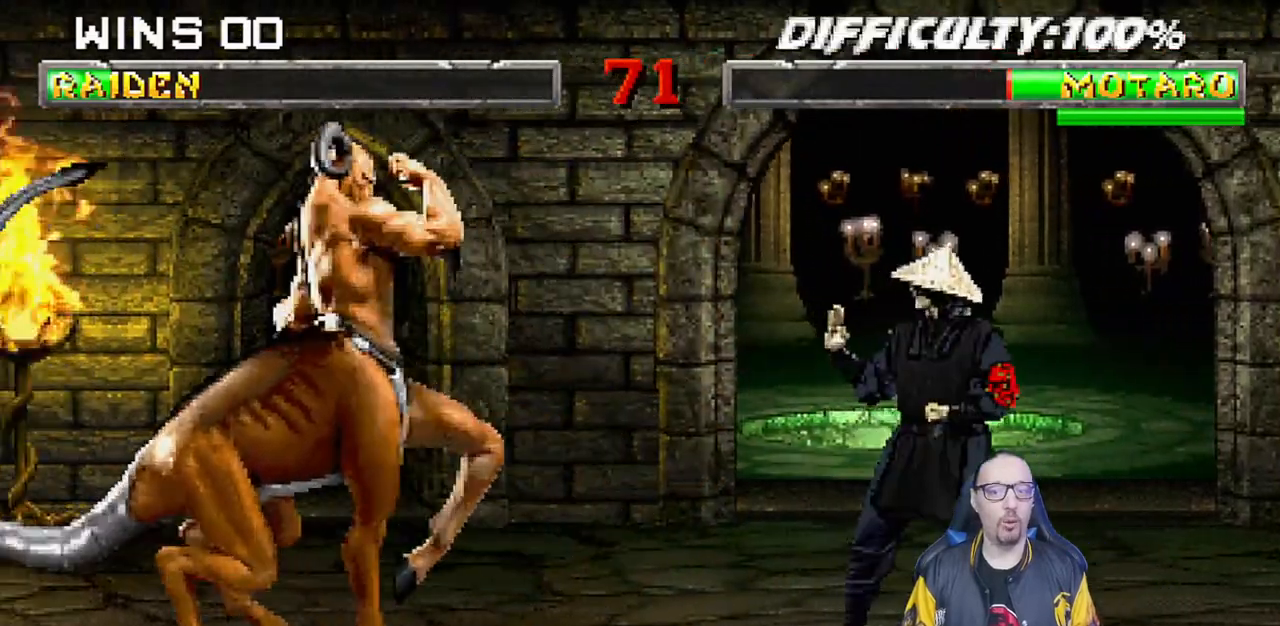
{"dt_ms": 500, "buttons": ["L1", "DPAD_RIGHT"], "left_stick": "center", "right_stick": "center", "events": [[17, "DPAD_RIGHT", "up"], [117, "DPAD_DOWN", "down"], [200, "DPAD_DOWN", "up"], [250, "DPAD_UP", "down"], [367, "DPAD_UP", "up"], [483, "DPAD_RIGHT", "down"], [483, "L1", "down"]]}
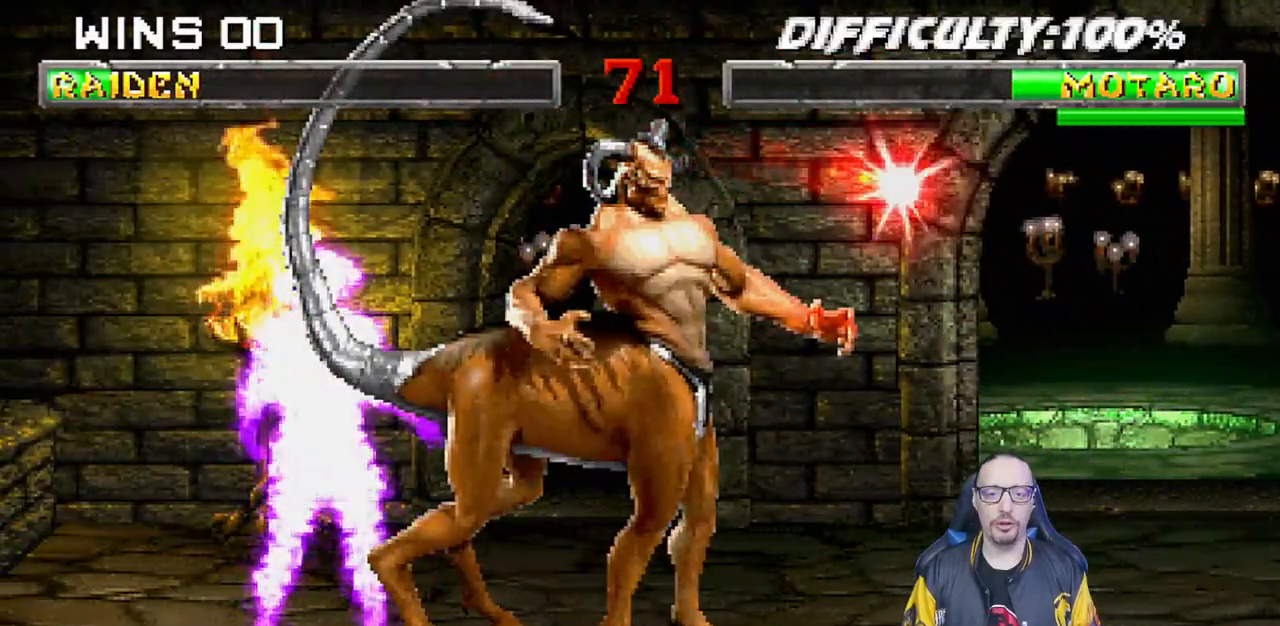
{"dt_ms": 500, "buttons": ["CROSS", "L1", "DPAD_DOWN"], "left_stick": "center", "right_stick": "center", "events": [[217, "SQUARE", "down"], [250, "DPAD_RIGHT", "up"], [283, "SQUARE", "up"], [333, "DPAD_DOWN", "down"], [383, "SQUARE", "down"], [467, "CROSS", "down"], [467, "SQUARE", "up"]]}
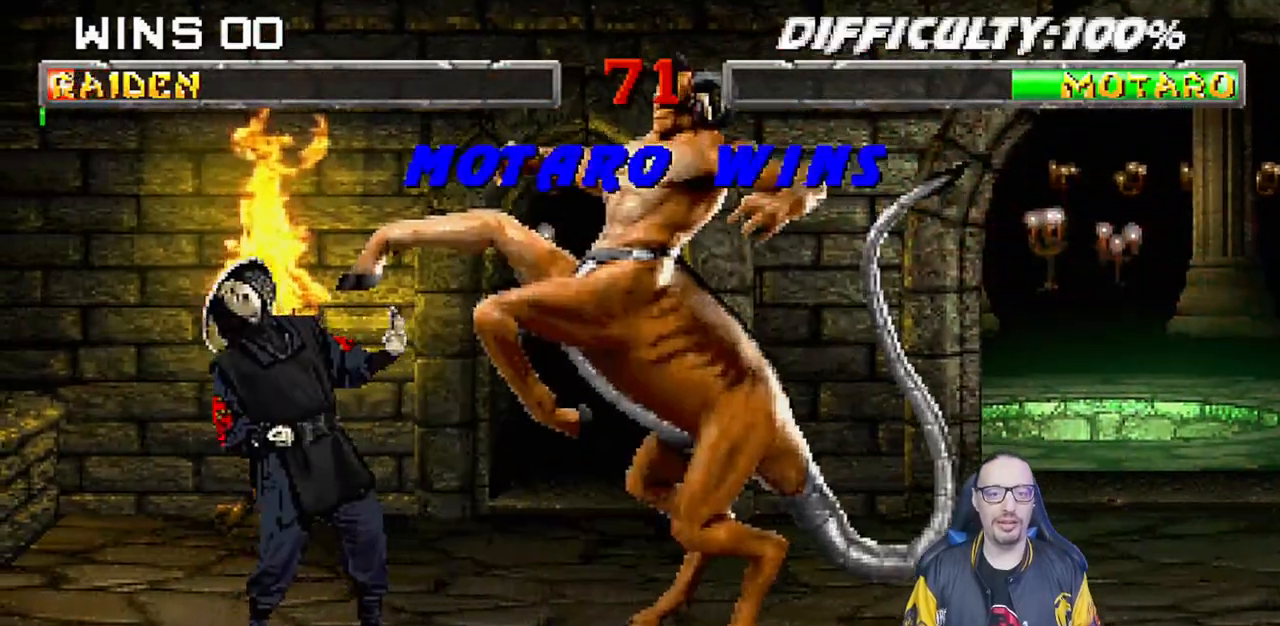
{"dt_ms": 500, "buttons": [], "left_stick": "center", "right_stick": "center", "events": [[33, "CROSS", "up"], [83, "CROSS", "down"], [150, "CROSS", "up"], [200, "DPAD_DOWN", "up"], [233, "L1", "up"], [233, "R1", "down"], [417, "R1", "up"]]}